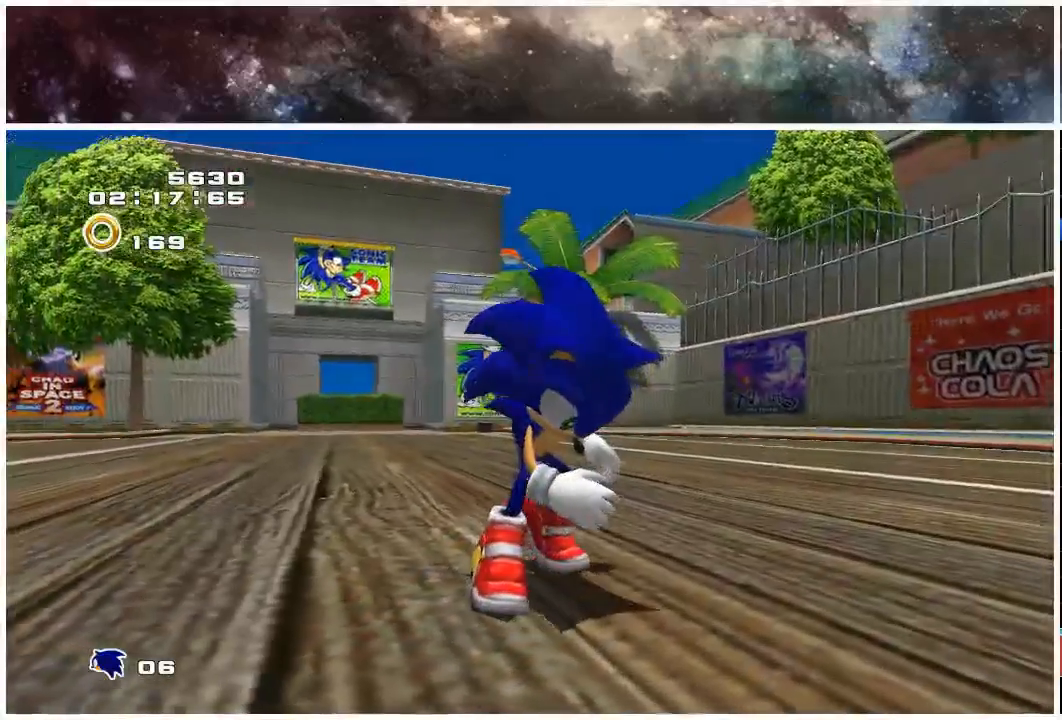
Gameplay with a controller (Xbox layout); each line is a JSON object with the inputs held at the frame after it. "events" lists button and stick changes between this image and that frame as [ms after this image, input, new state], when the widget could be followed in between. Not read: L1 L2 R1 R2.
{"buttons": [], "left_stick": "center", "right_stick": "center", "events": []}
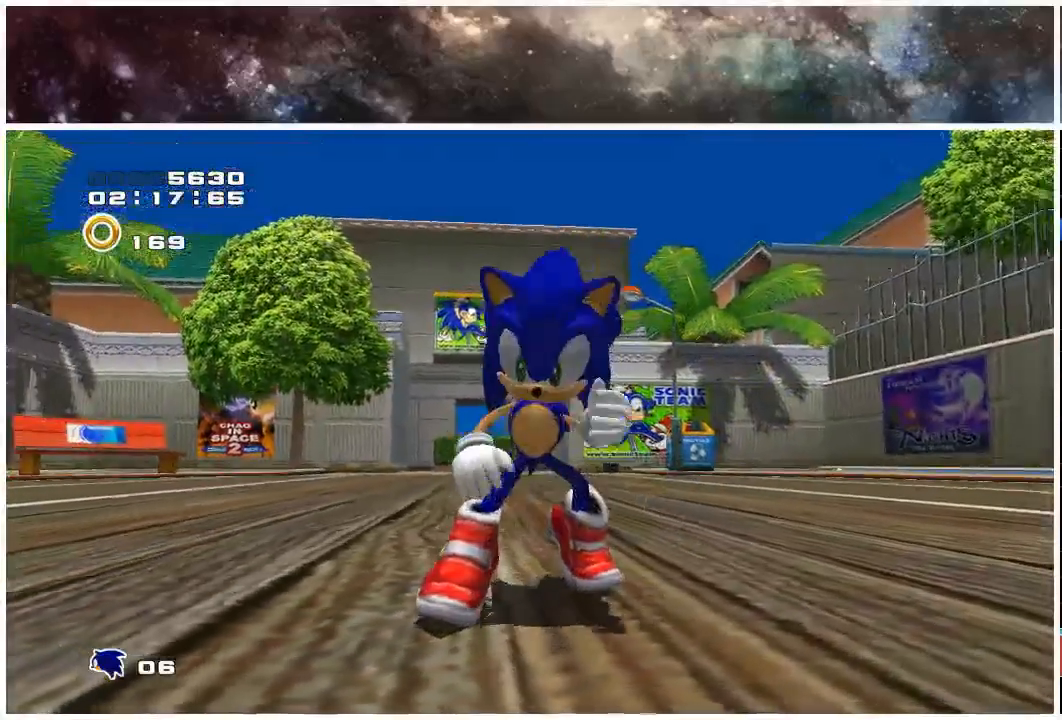
{"buttons": [], "left_stick": "center", "right_stick": "center", "events": []}
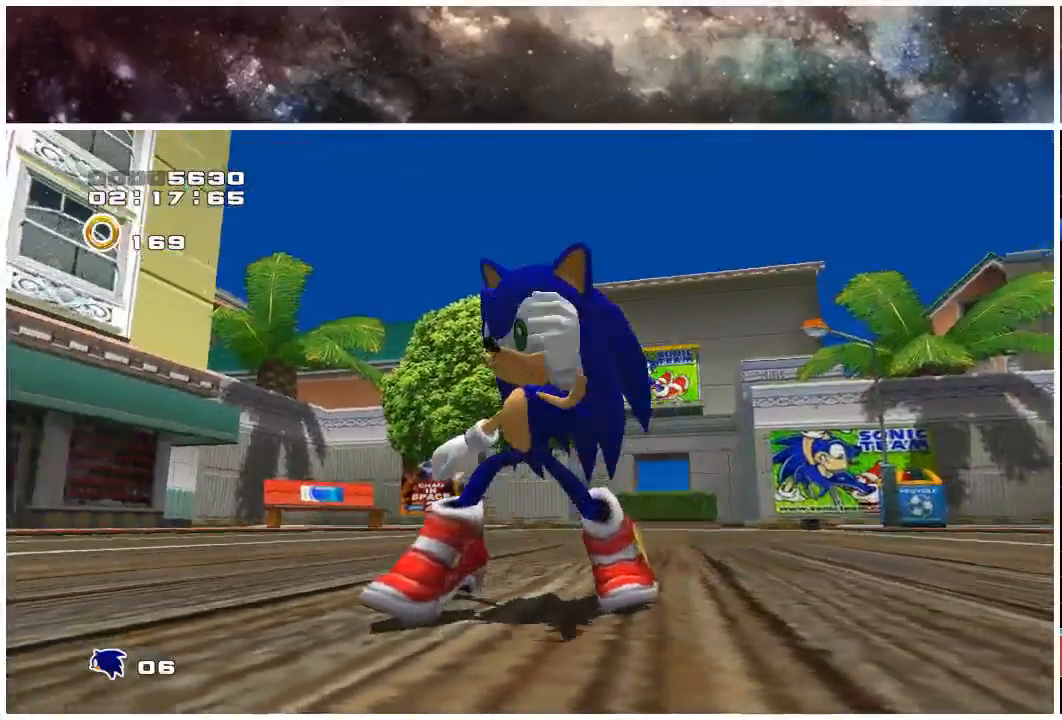
{"buttons": [], "left_stick": "center", "right_stick": "center", "events": []}
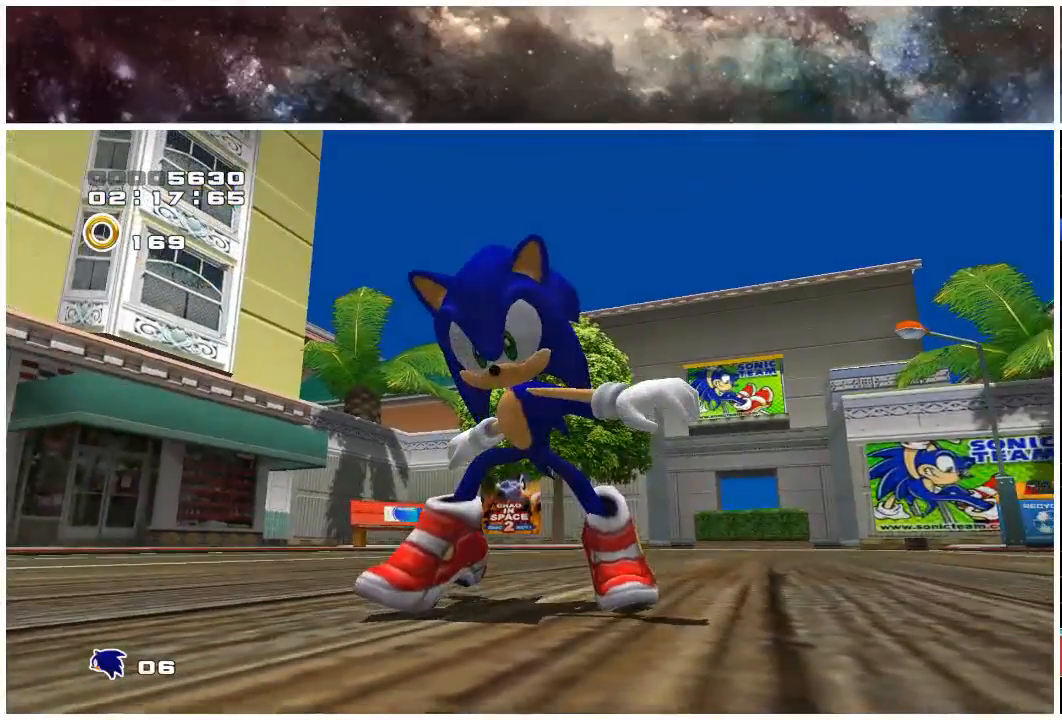
{"buttons": [], "left_stick": "center", "right_stick": "center", "events": [[433, "START", "down"], [500, "START", "up"]]}
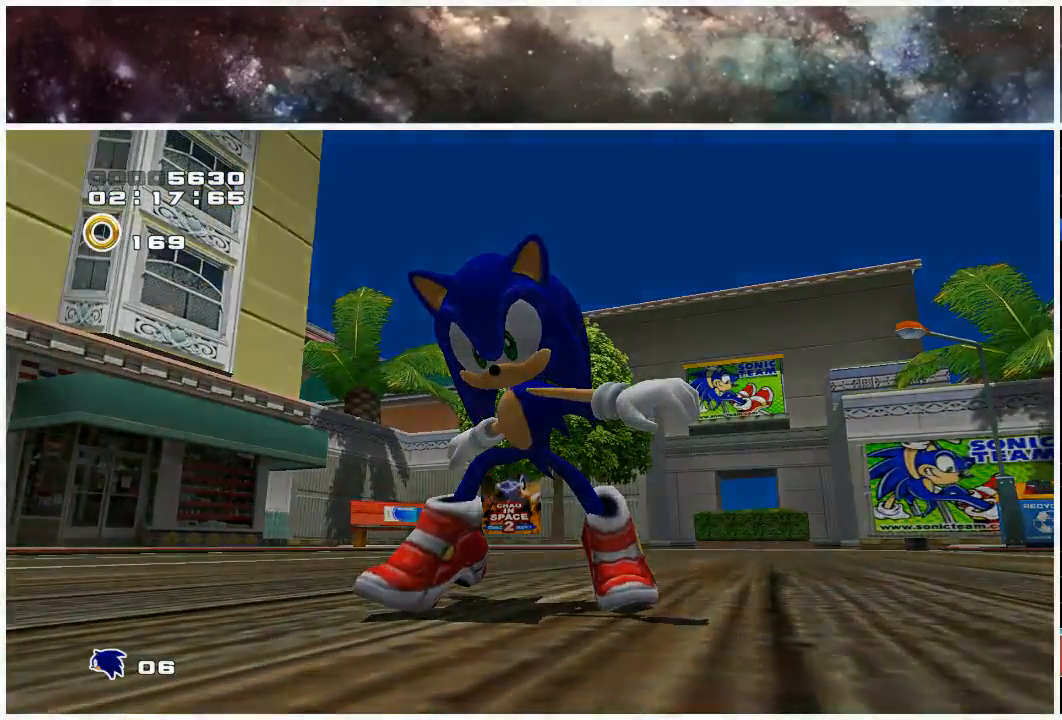
{"buttons": ["START"], "left_stick": "center", "right_stick": "center", "events": [[67, "START", "down"], [167, "START", "up"], [200, "START", "down"], [267, "START", "up"], [333, "START", "down"], [400, "START", "up"], [500, "START", "down"]]}
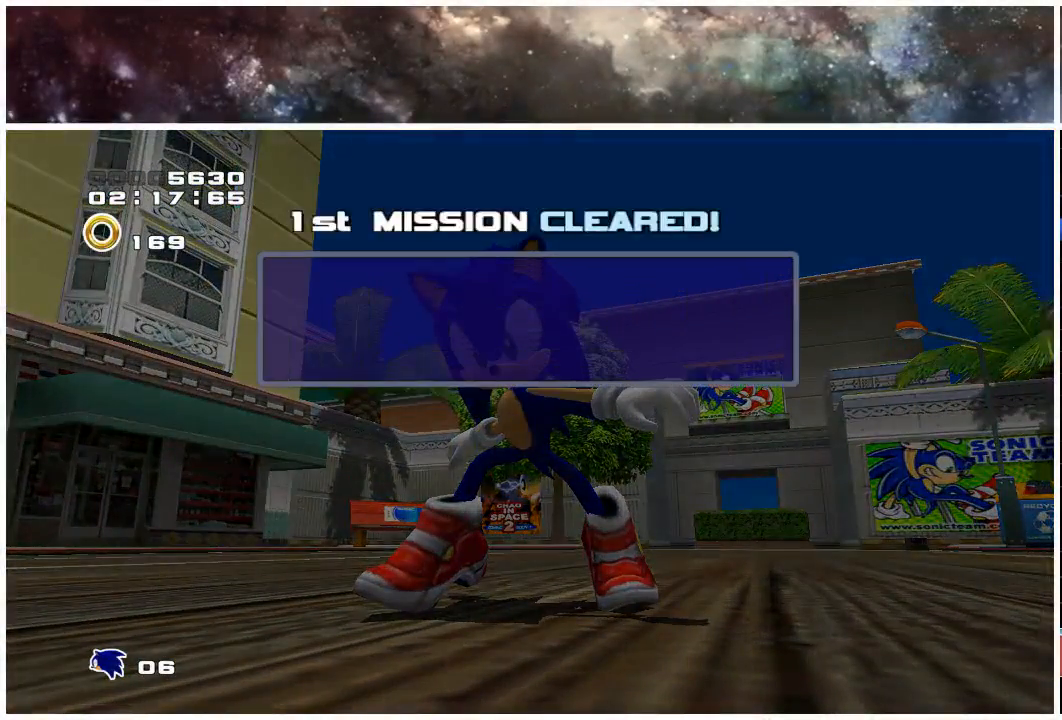
{"buttons": ["START"], "left_stick": "center", "right_stick": "center", "events": [[67, "START", "up"], [167, "START", "down"], [200, "START", "up"], [500, "START", "down"]]}
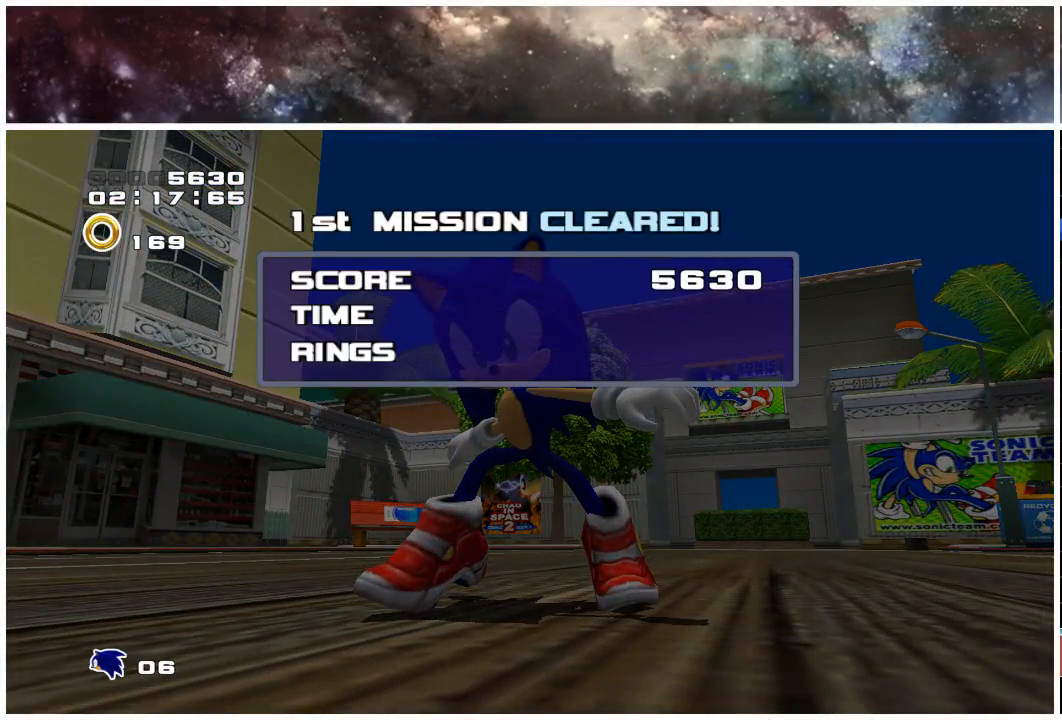
{"buttons": [], "left_stick": "center", "right_stick": "center", "events": [[33, "START", "up"], [100, "START", "down"], [183, "START", "up"], [250, "START", "down"], [317, "START", "up"], [417, "START", "down"], [483, "START", "up"]]}
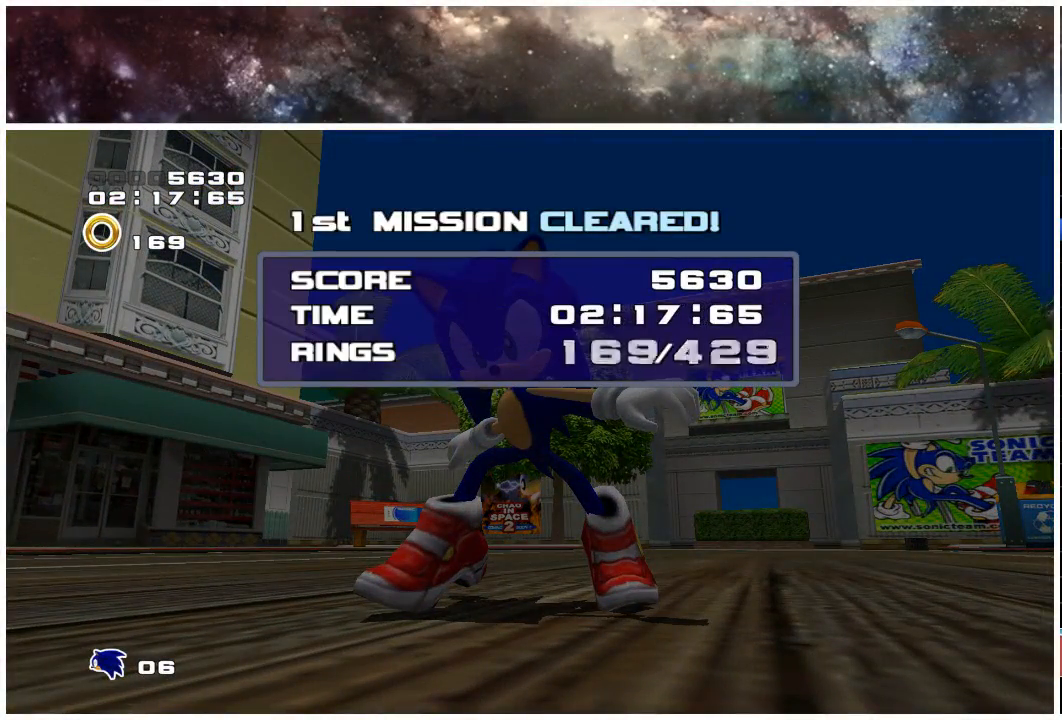
{"buttons": ["START"], "left_stick": "center", "right_stick": "center", "events": [[50, "START", "down"], [150, "START", "up"], [250, "START", "down"], [350, "START", "up"], [450, "START", "down"]]}
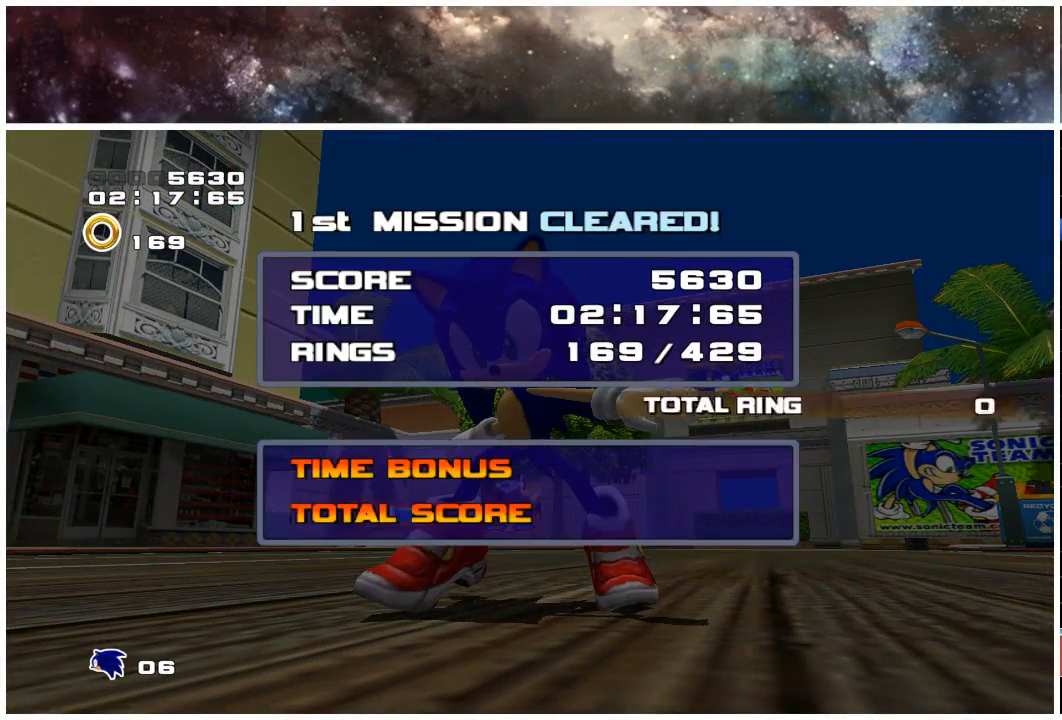
{"buttons": [], "left_stick": "center", "right_stick": "center", "events": [[50, "START", "up"], [150, "START", "down"], [250, "START", "up"], [350, "START", "down"], [417, "START", "up"]]}
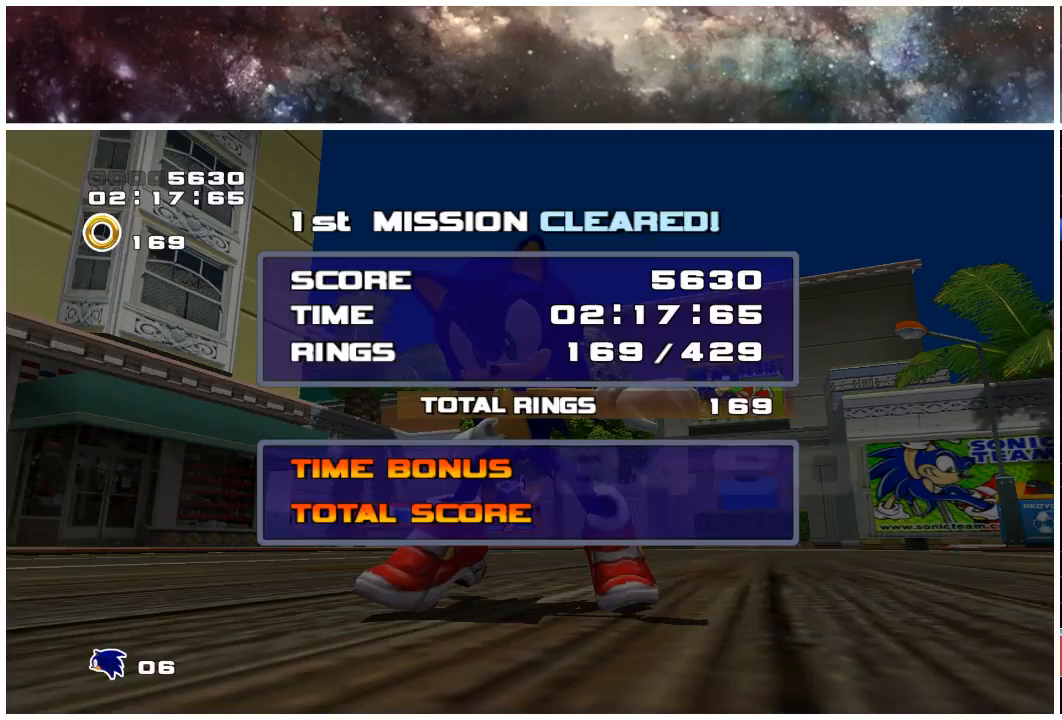
{"buttons": [], "left_stick": "center", "right_stick": "center", "events": [[17, "START", "down"], [150, "START", "up"], [217, "START", "down"], [300, "START", "up"], [400, "START", "down"], [467, "START", "up"]]}
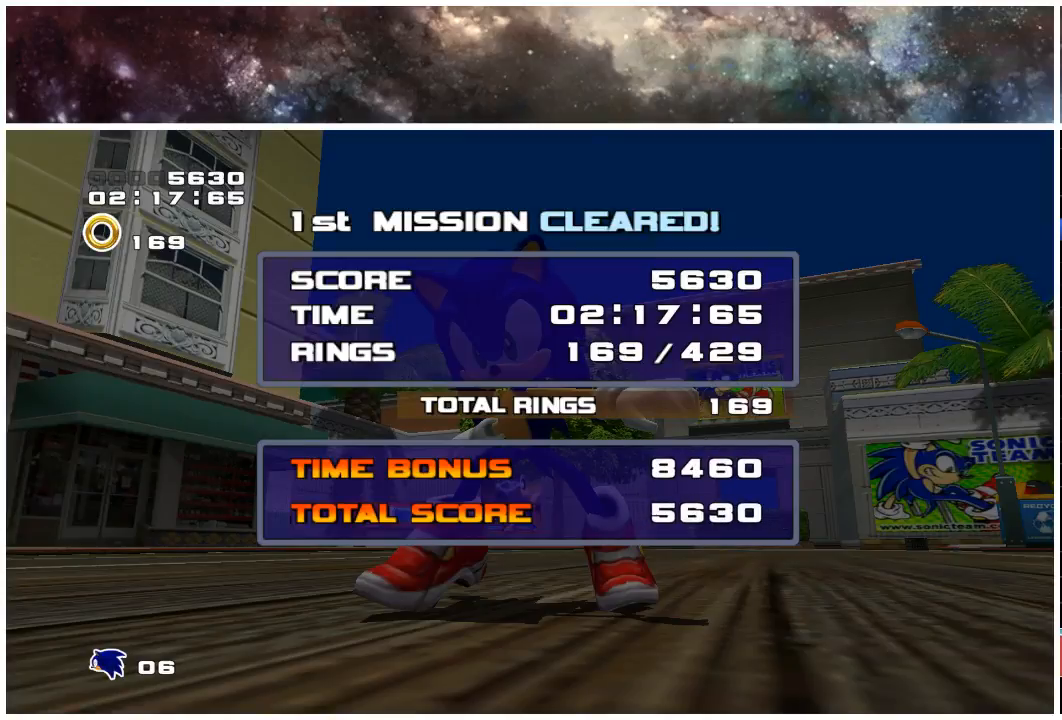
{"buttons": ["START"], "left_stick": "center", "right_stick": "center", "events": [[67, "START", "down"], [133, "START", "up"], [233, "START", "down"], [300, "START", "up"], [367, "START", "down"], [433, "START", "up"], [500, "START", "down"]]}
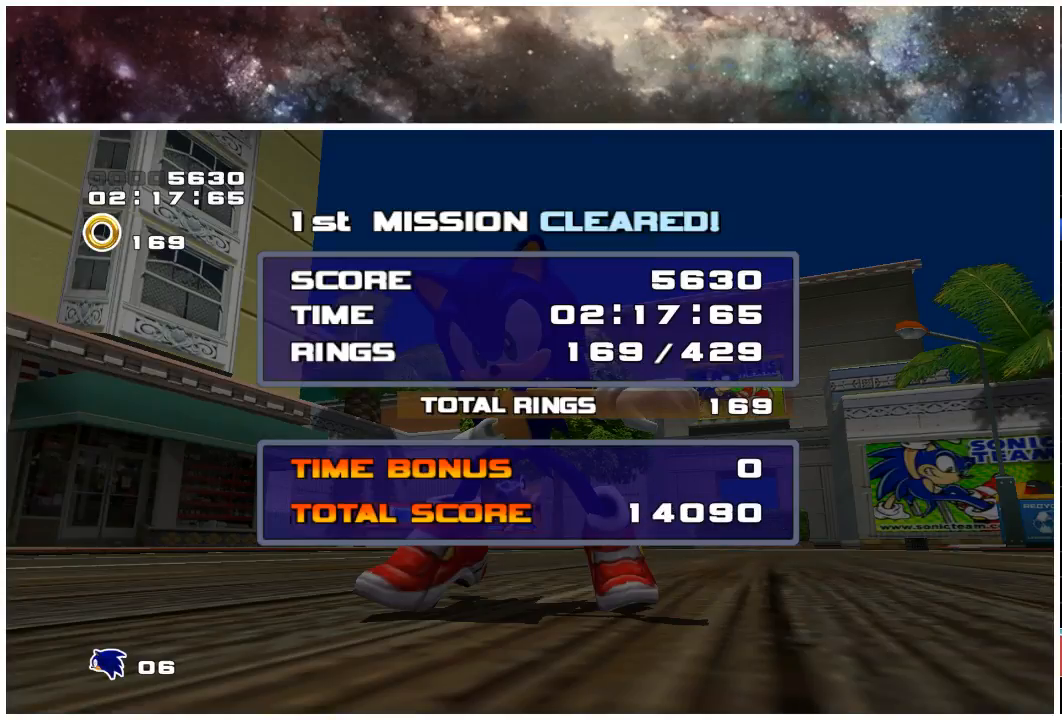
{"buttons": [], "left_stick": "center", "right_stick": "center", "events": [[67, "START", "up"], [400, "START", "down"], [467, "START", "up"]]}
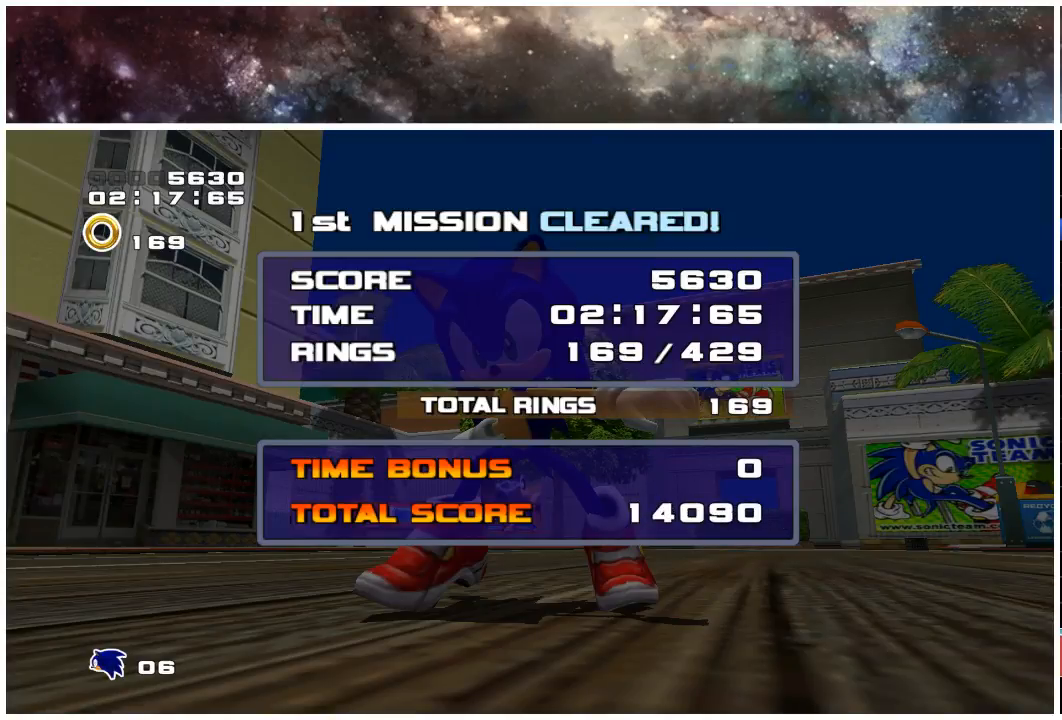
{"buttons": ["START"], "left_stick": "center", "right_stick": "center", "events": [[33, "START", "down"], [100, "START", "up"], [200, "START", "down"], [267, "START", "up"], [333, "START", "down"], [400, "START", "up"], [467, "START", "down"]]}
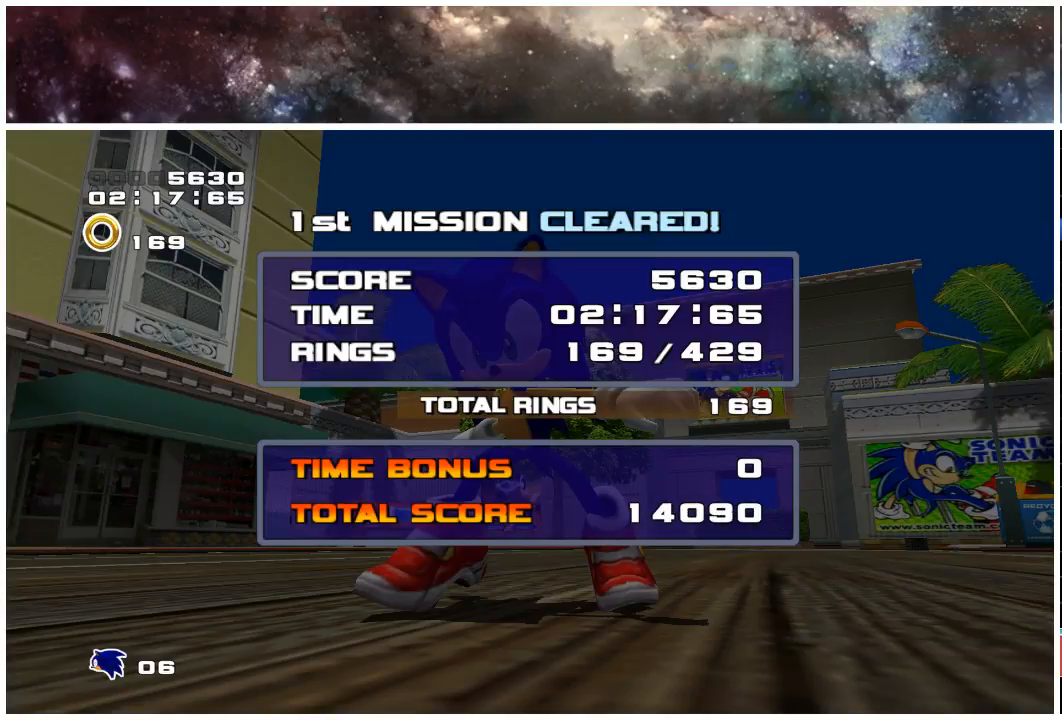
{"buttons": [], "left_stick": "center", "right_stick": "center", "events": [[17, "START", "up"], [150, "START", "down"], [183, "START", "up"], [317, "START", "down"], [350, "START", "up"], [450, "START", "down"], [483, "START", "up"]]}
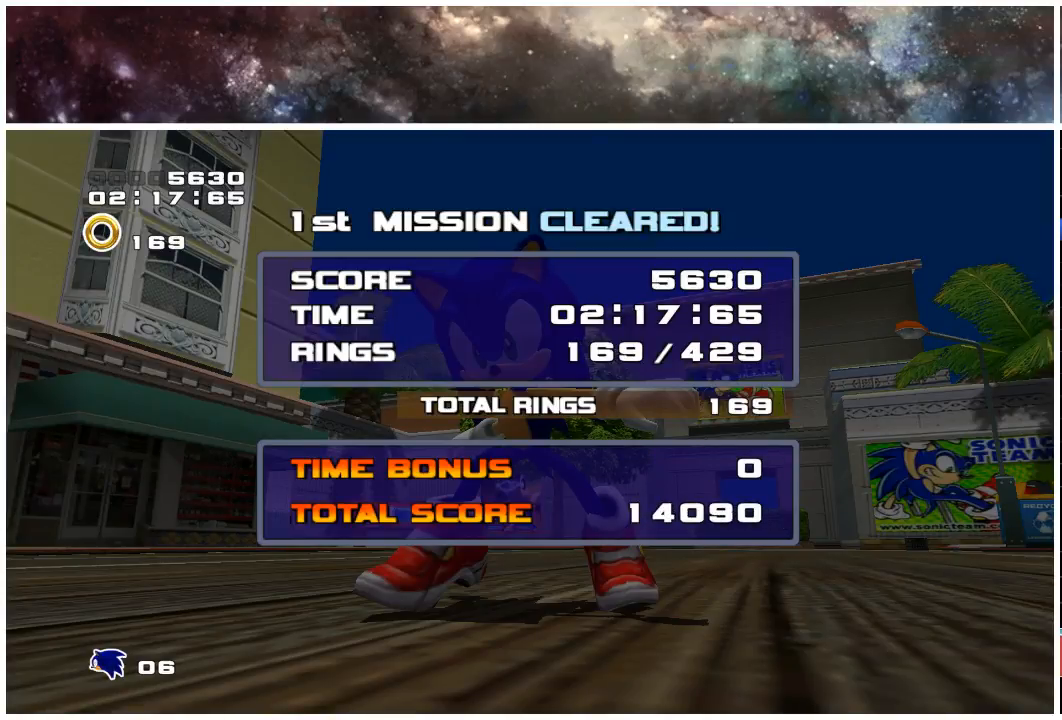
{"buttons": [], "left_stick": "center", "right_stick": "center", "events": [[83, "START", "down"], [150, "START", "up"], [250, "START", "down"], [317, "START", "up"], [383, "START", "down"], [483, "START", "up"]]}
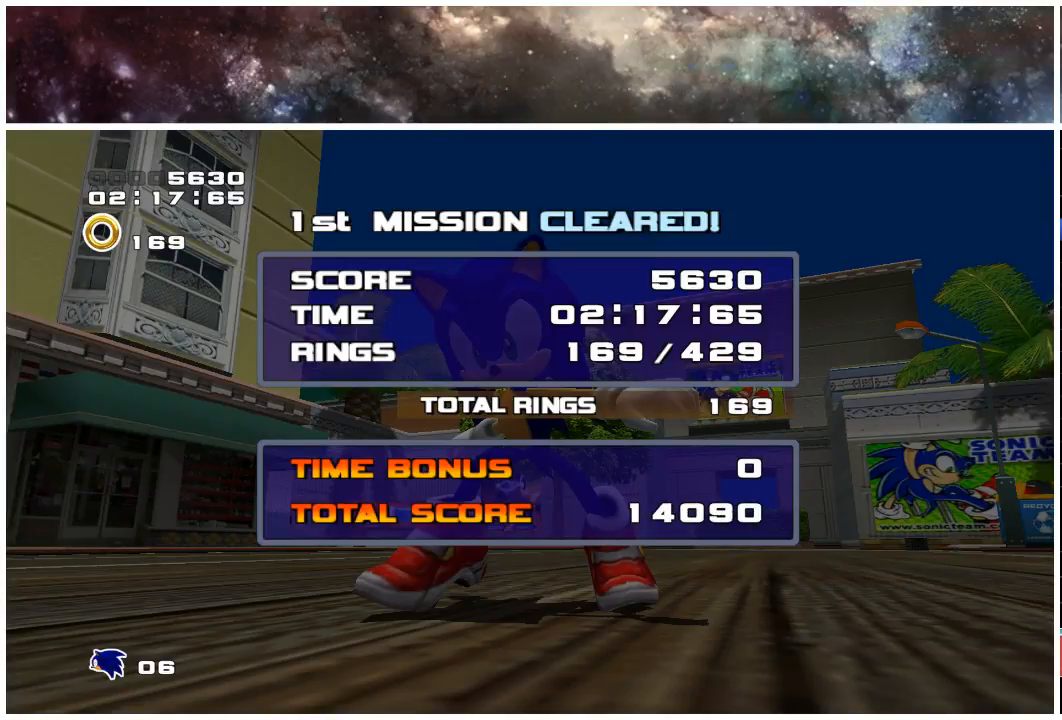
{"buttons": [], "left_stick": "center", "right_stick": "center", "events": [[50, "START", "down"], [117, "START", "up"], [183, "START", "down"], [283, "START", "up"], [383, "START", "down"], [450, "START", "up"]]}
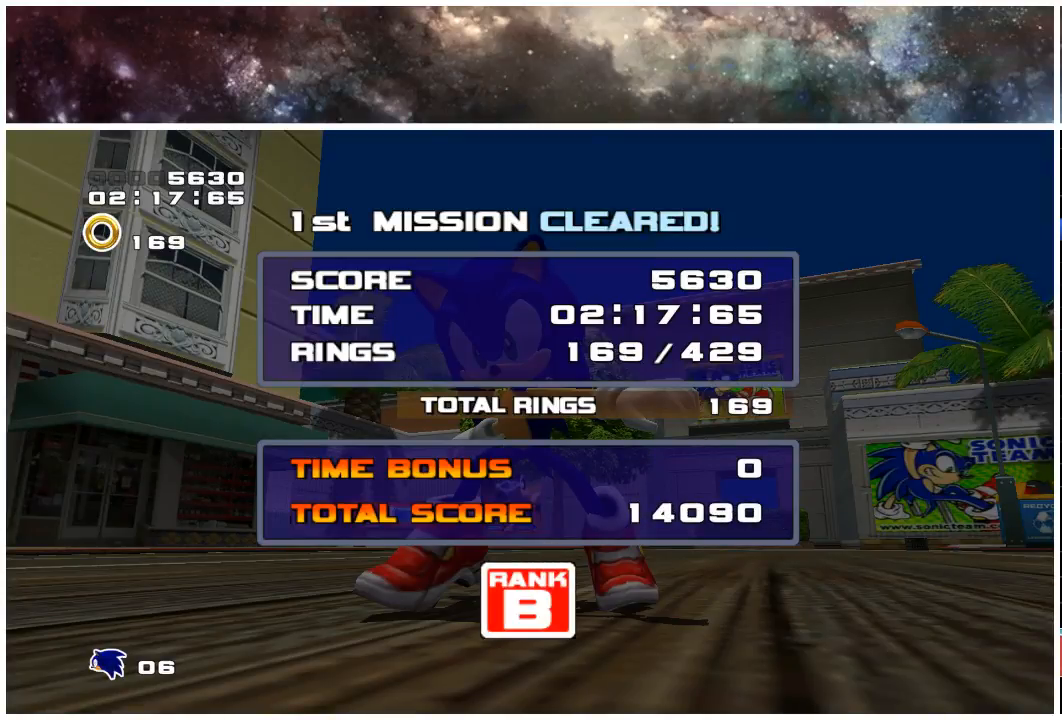
{"buttons": ["START"], "left_stick": "center", "right_stick": "center", "events": [[167, "START", "down"], [267, "START", "up"], [333, "START", "down"], [400, "START", "up"], [500, "START", "down"]]}
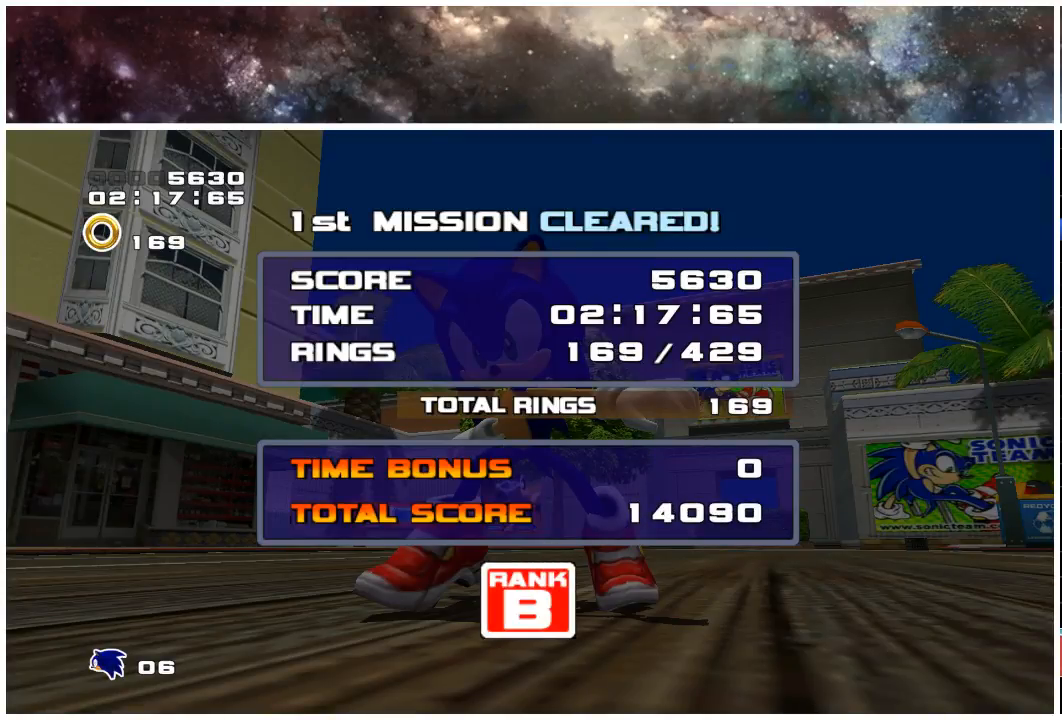
{"buttons": ["START"], "left_stick": "center", "right_stick": "center", "events": [[67, "START", "up"], [133, "START", "down"], [200, "START", "up"], [300, "START", "down"], [400, "START", "up"], [467, "START", "down"]]}
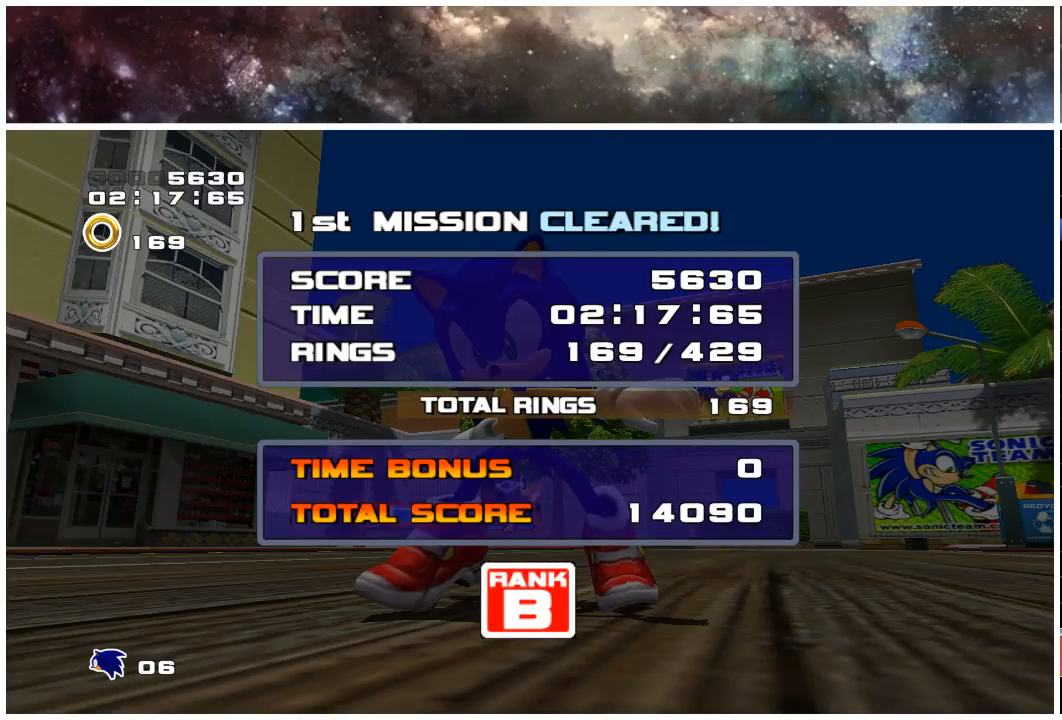
{"buttons": ["START"], "left_stick": "center", "right_stick": "center", "events": [[67, "START", "up"], [133, "START", "down"], [233, "START", "up"], [333, "START", "down"], [400, "START", "up"], [500, "START", "down"]]}
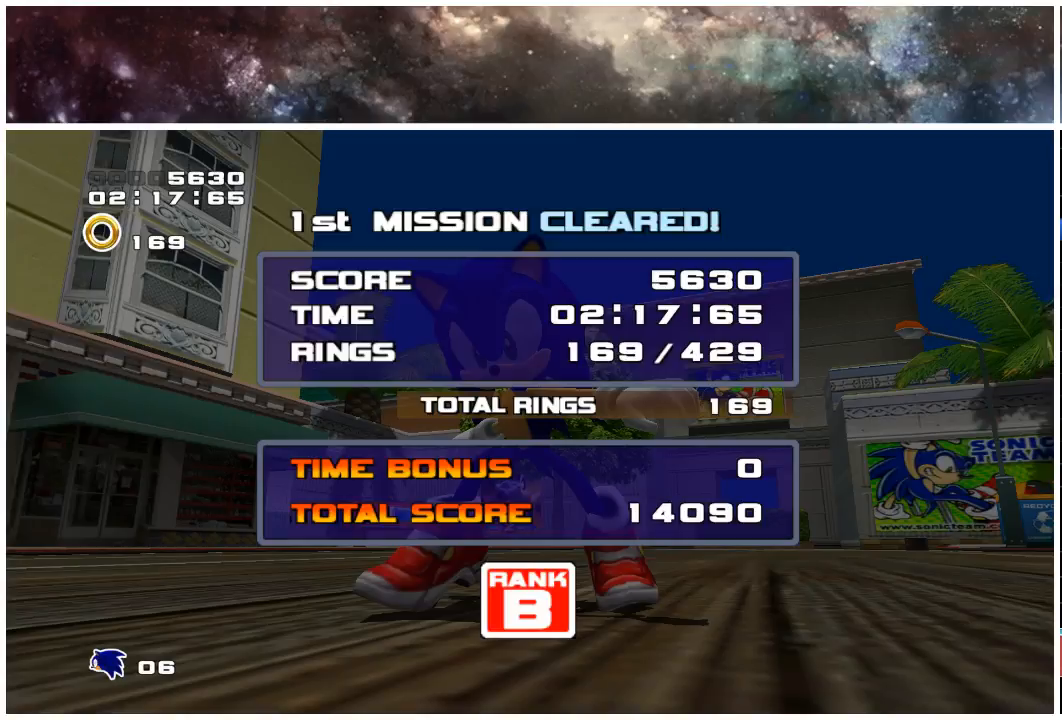
{"buttons": ["START"], "left_stick": "center", "right_stick": "center", "events": [[67, "START", "up"], [167, "START", "down"], [233, "START", "up"], [333, "START", "down"], [417, "START", "up"], [483, "START", "down"]]}
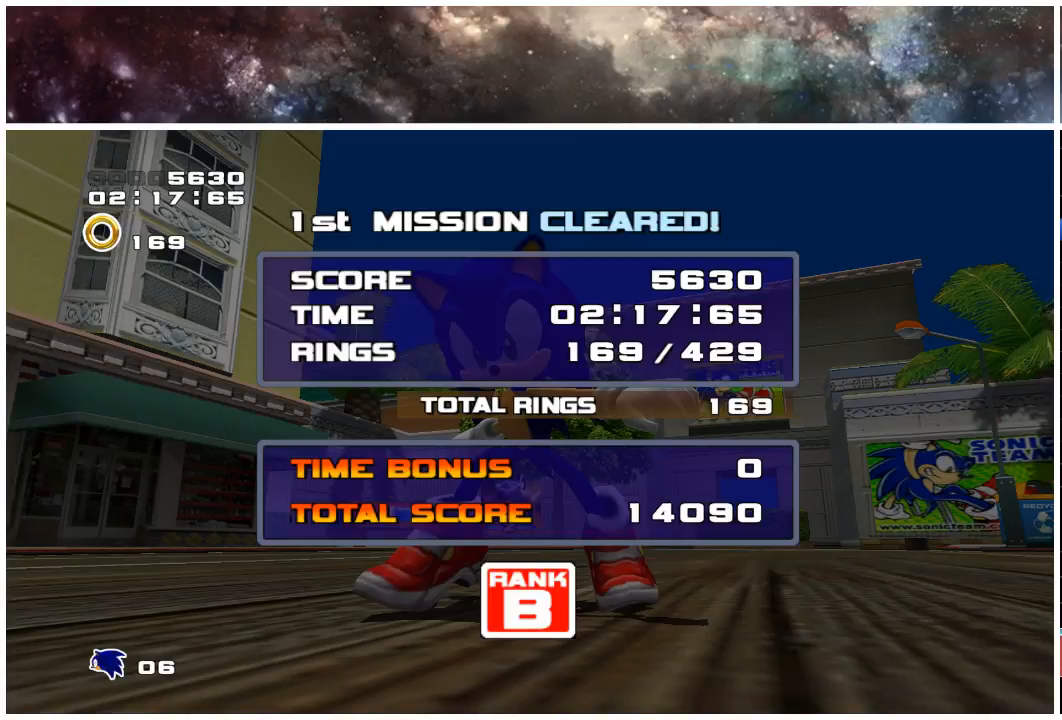
{"buttons": [], "left_stick": "center", "right_stick": "center", "events": [[83, "START", "up"], [183, "START", "down"], [250, "START", "up"], [350, "START", "down"], [450, "START", "up"]]}
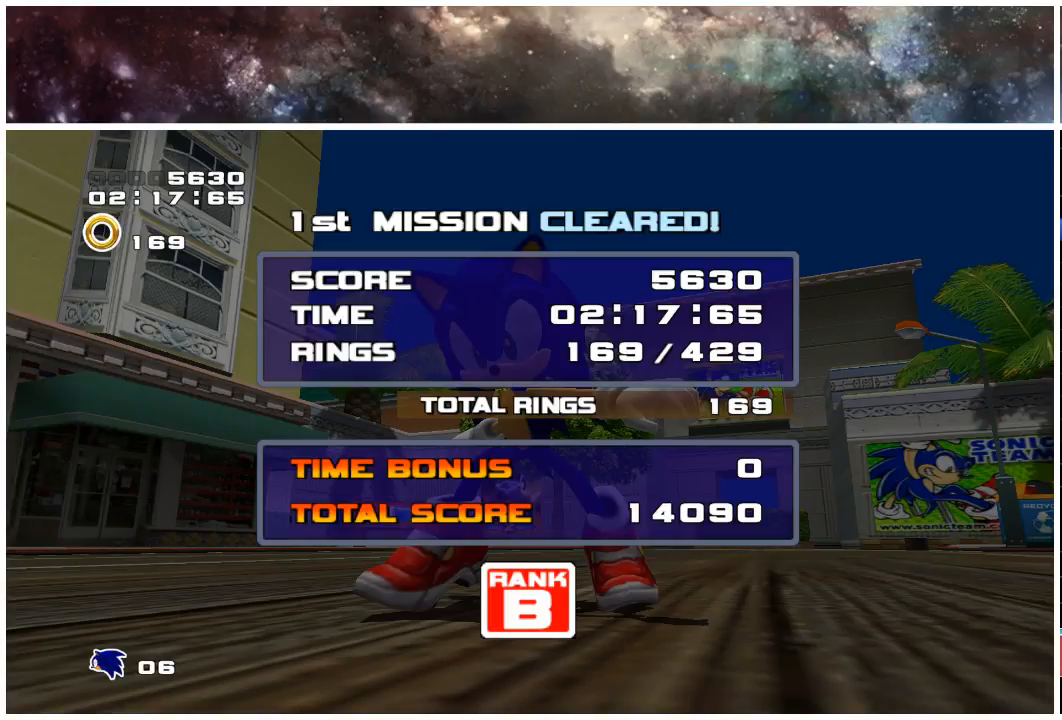
{"buttons": ["START"], "left_stick": "center", "right_stick": "center", "events": [[17, "START", "down"], [83, "START", "up"], [183, "START", "down"], [250, "START", "up"], [350, "START", "down"], [417, "START", "up"], [483, "START", "down"]]}
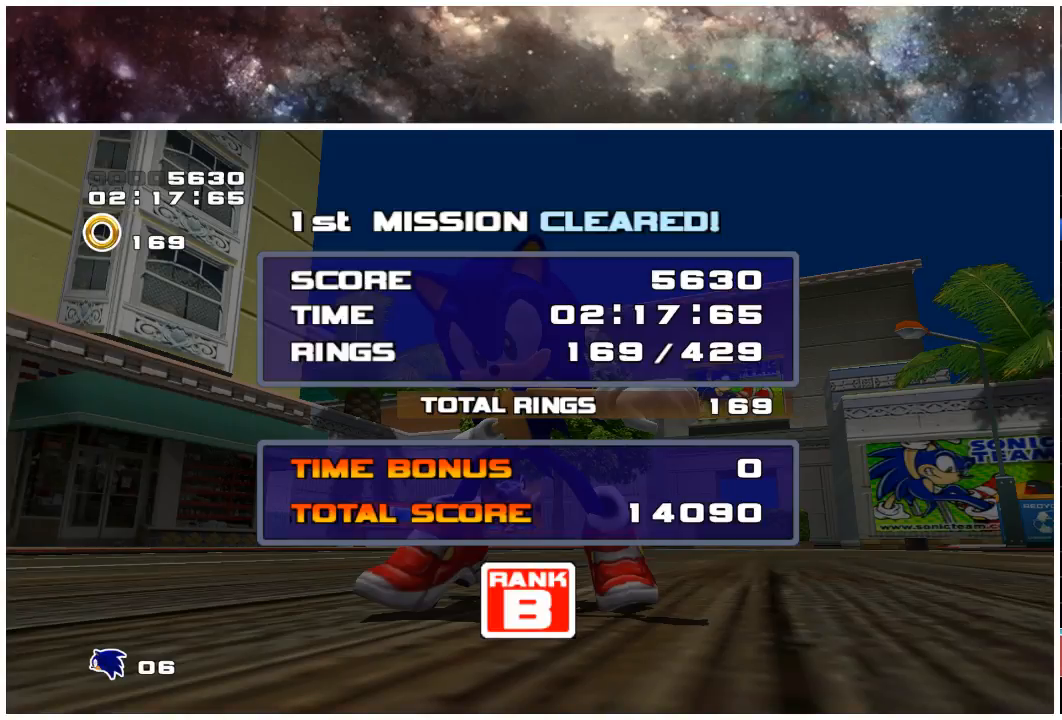
{"buttons": [], "left_stick": "center", "right_stick": "center", "events": [[50, "START", "up"], [117, "START", "down"], [183, "START", "up"], [250, "START", "down"], [317, "START", "up"]]}
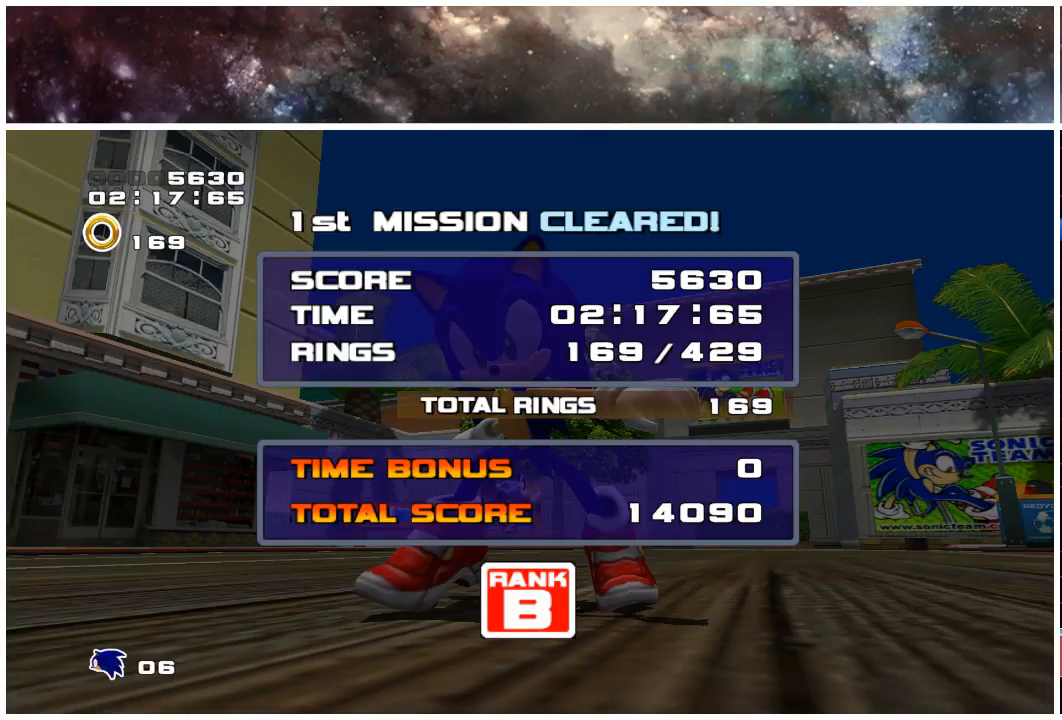
{"buttons": [], "left_stick": "center", "right_stick": "center", "events": [[167, "START", "down"], [200, "START", "up"], [300, "START", "down"], [333, "START", "up"], [433, "START", "down"], [467, "START", "up"]]}
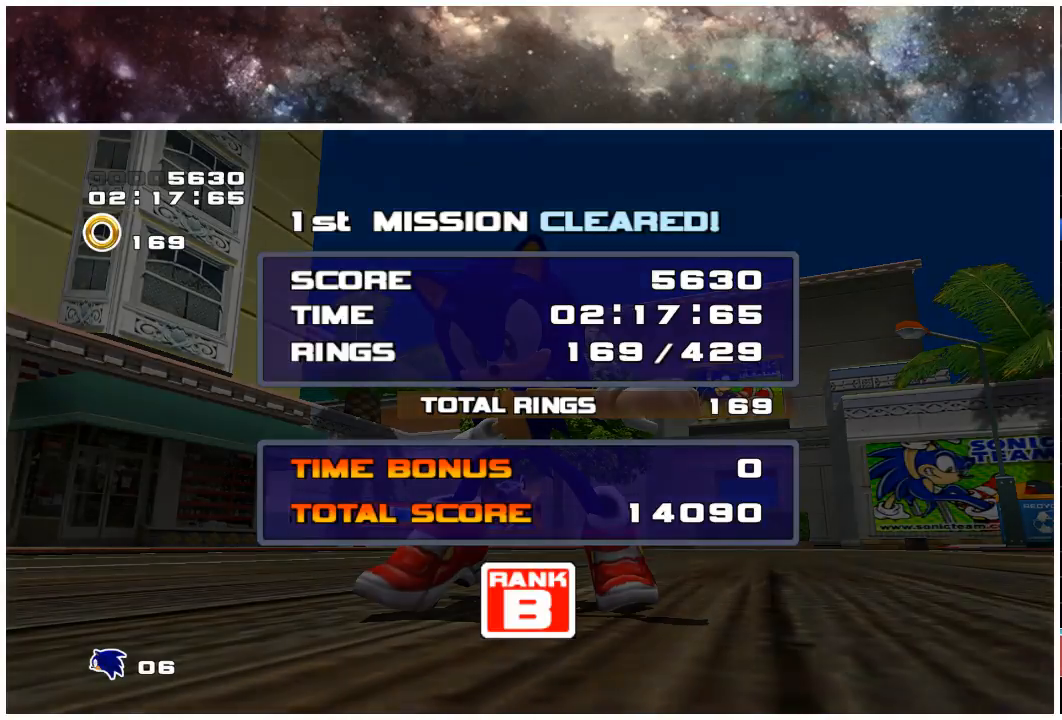
{"buttons": ["START"], "left_stick": "center", "right_stick": "center", "events": [[67, "START", "down"], [133, "START", "up"], [233, "START", "down"], [267, "START", "up"], [333, "START", "down"], [400, "START", "up"], [500, "START", "down"]]}
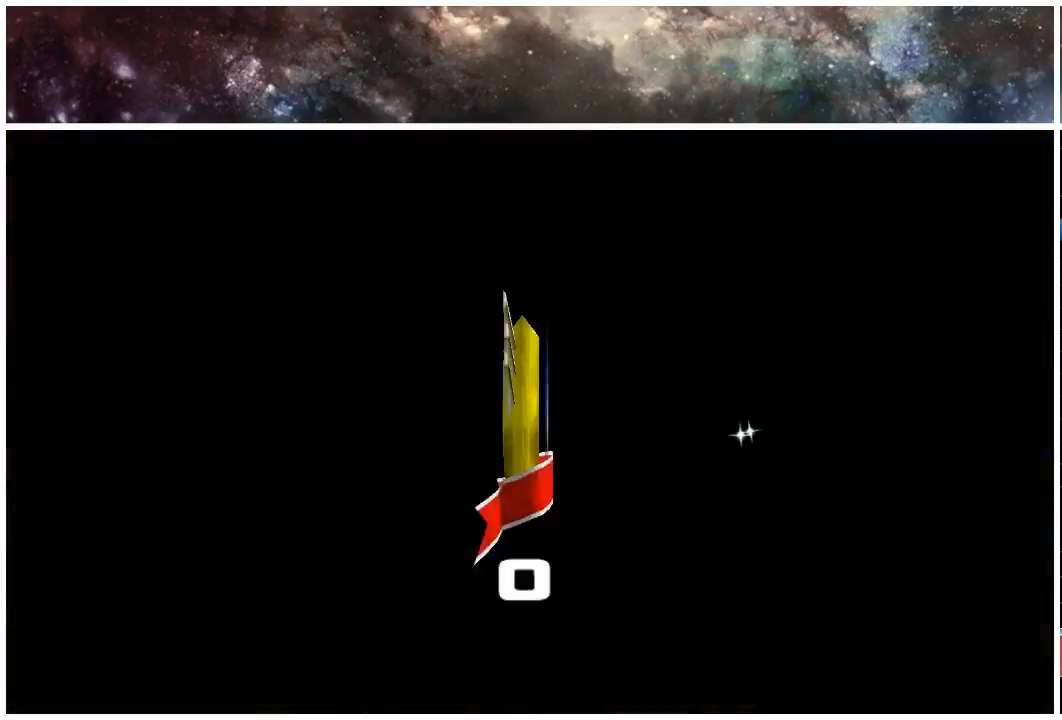
{"buttons": [], "left_stick": "center", "right_stick": "center", "events": [[33, "START", "up"], [133, "START", "down"], [167, "START", "up"], [267, "START", "down"], [300, "START", "up"], [400, "START", "down"], [467, "START", "up"]]}
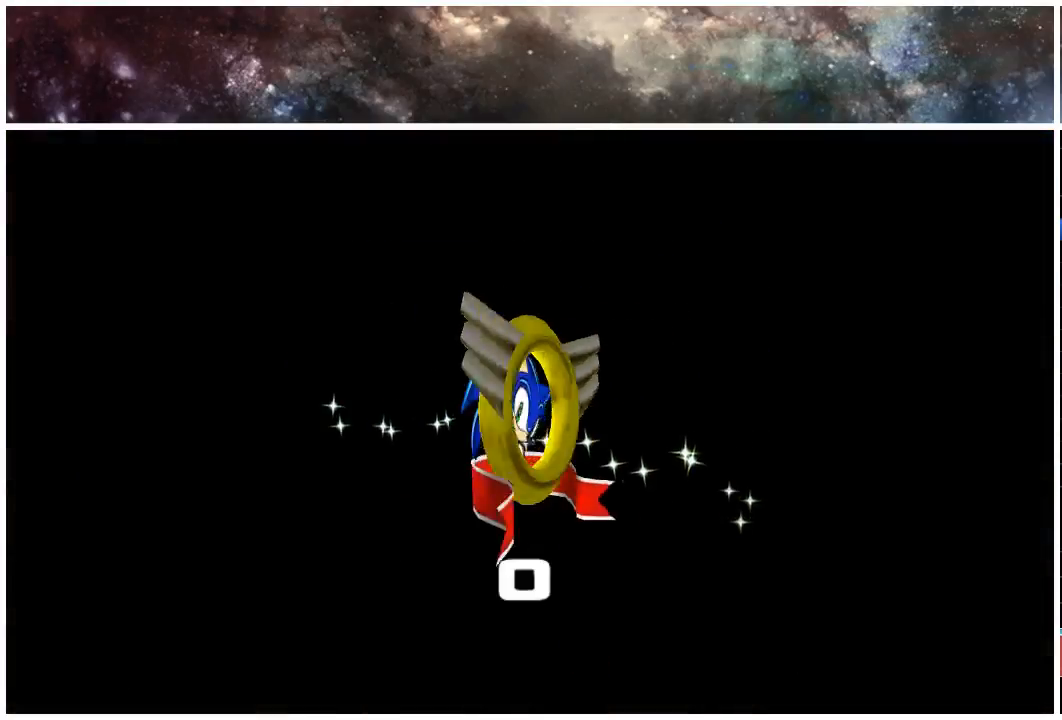
{"buttons": ["START"], "left_stick": "center", "right_stick": "center", "events": [[33, "START", "down"], [100, "START", "up"], [150, "START", "down"], [217, "START", "up"], [450, "START", "down"]]}
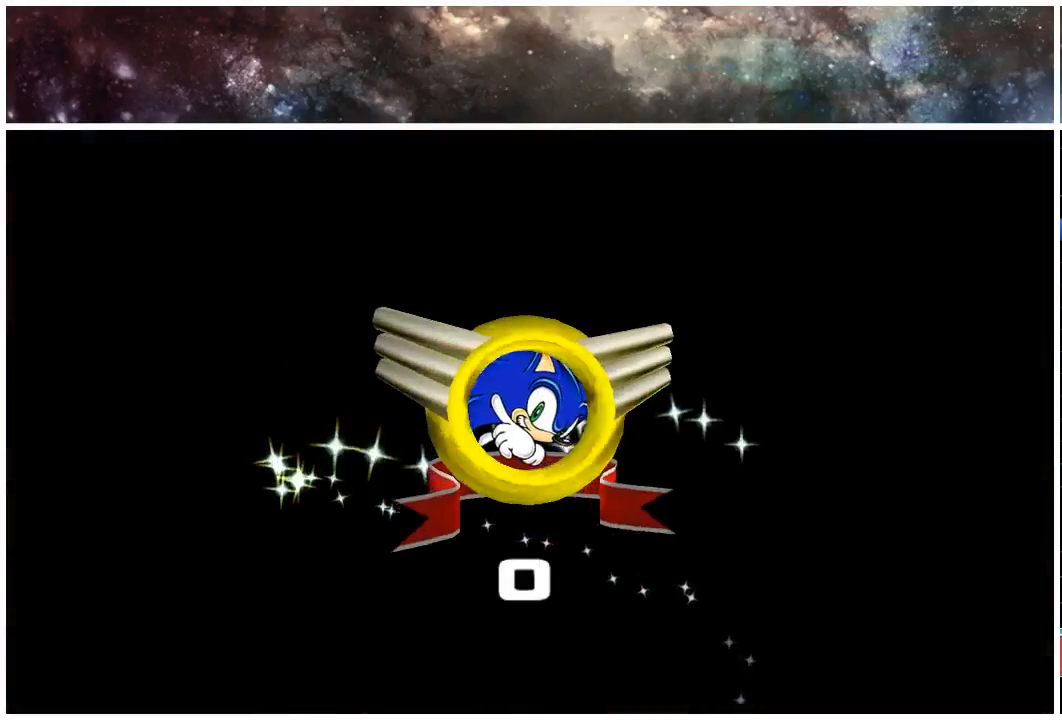
{"buttons": [], "left_stick": "center", "right_stick": "center", "events": [[17, "START", "up"], [250, "START", "down"], [317, "START", "up"], [383, "START", "down"], [450, "START", "up"]]}
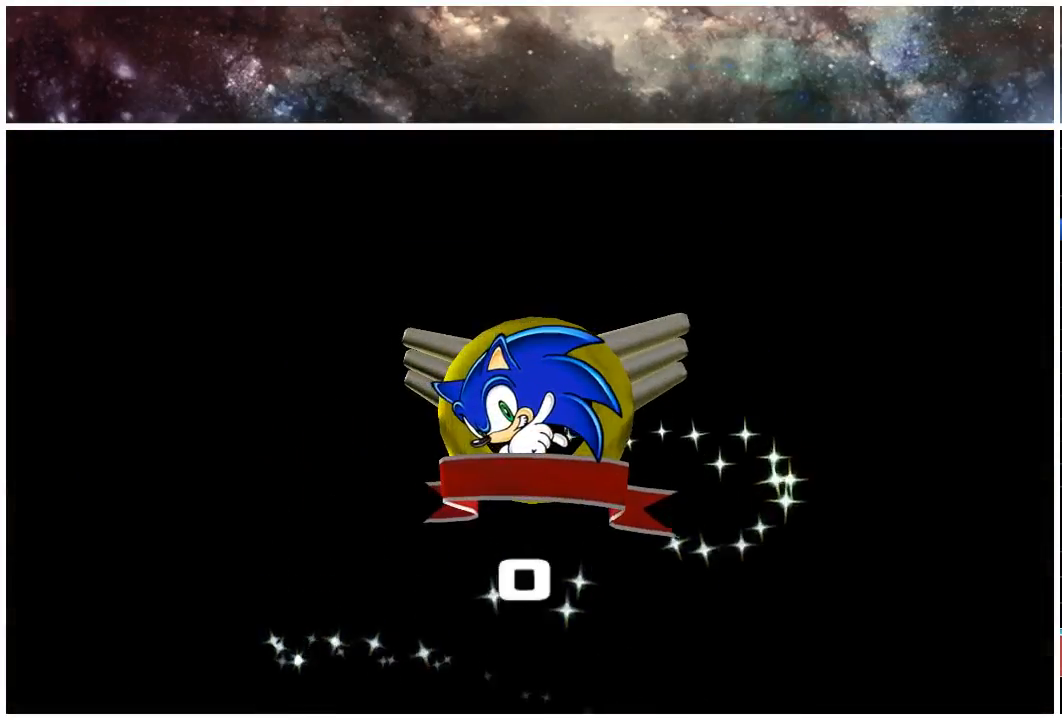
{"buttons": ["START"], "left_stick": "center", "right_stick": "center", "events": [[50, "START", "down"], [83, "START", "up"], [217, "START", "down"], [250, "START", "up"], [317, "START", "down"], [383, "START", "up"], [483, "START", "down"]]}